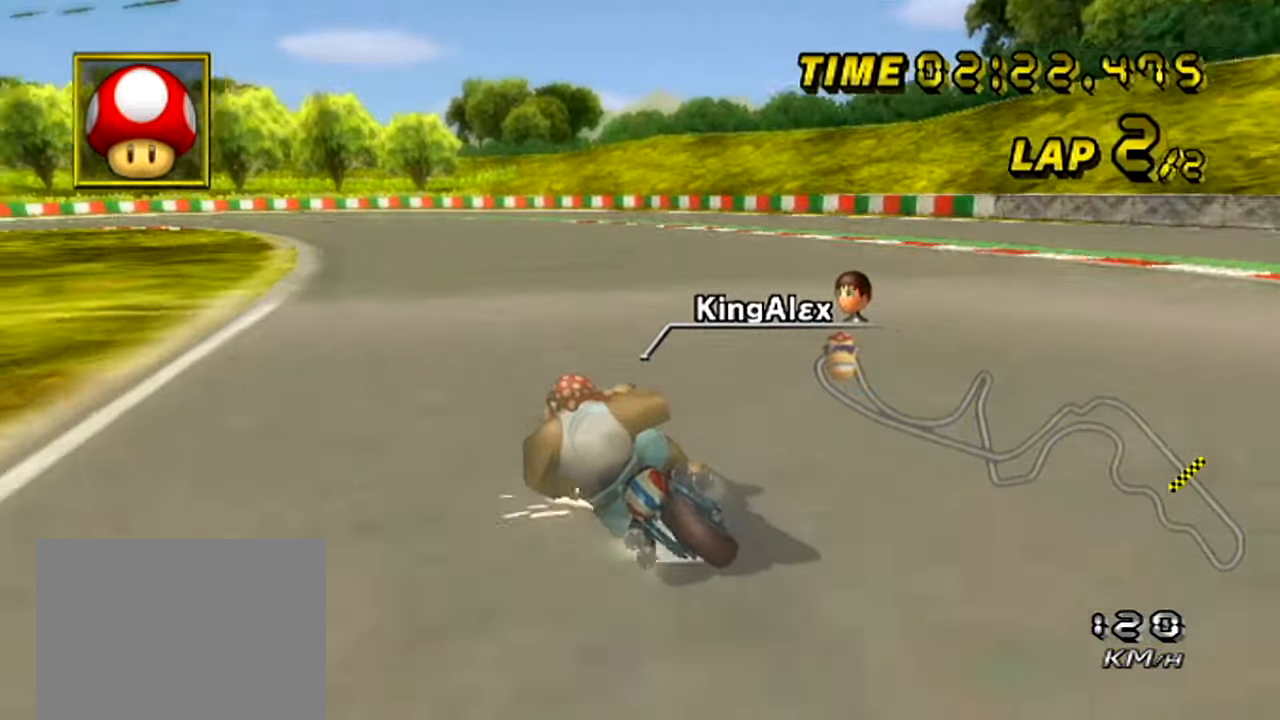
Gameplay with a controller (Nintendo layout); each line is a JSON object with the inputs held at the frame after it. "events" lists button and stick changes between this image and that frame as [ms after this image, input, new state], when the widget could be followed in between. Not read: B DPAD_LEFT L3 R3 X Y Z.
{"buttons": ["A"], "left_stick": "left", "events": [[283, "L1", "down"], [384, "L1", "up"]]}
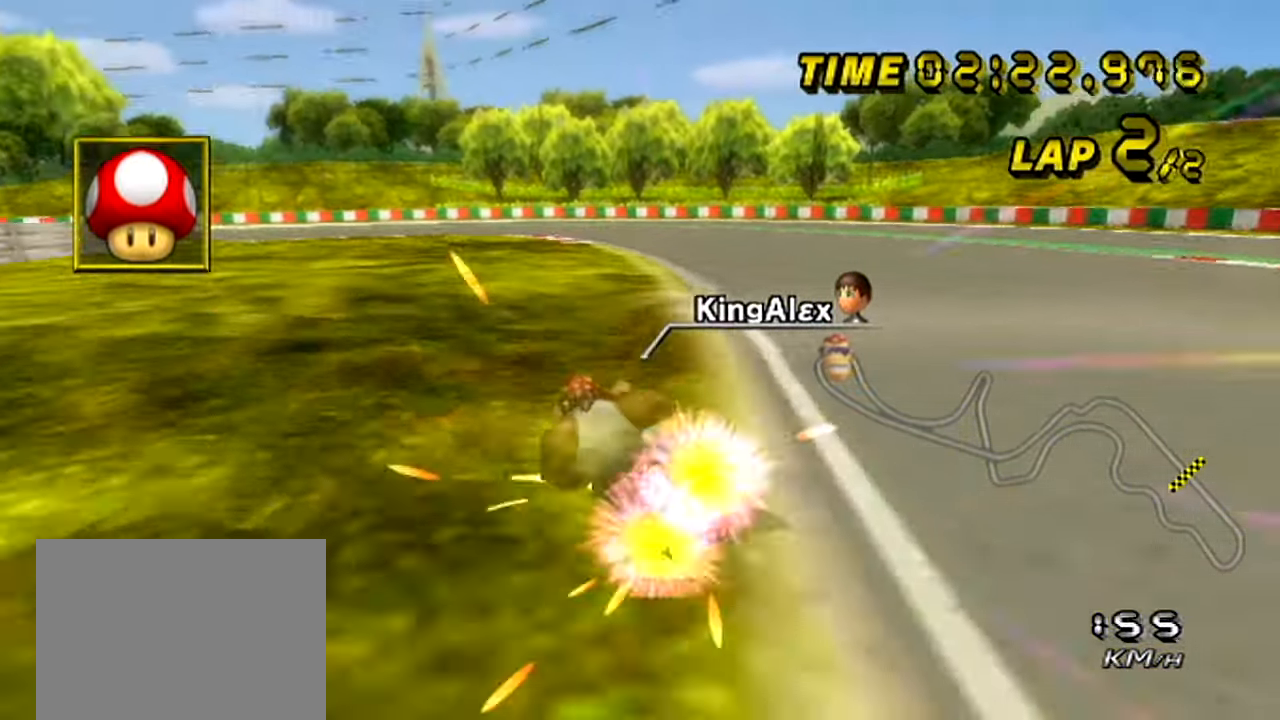
{"buttons": ["A"], "left_stick": "left", "events": []}
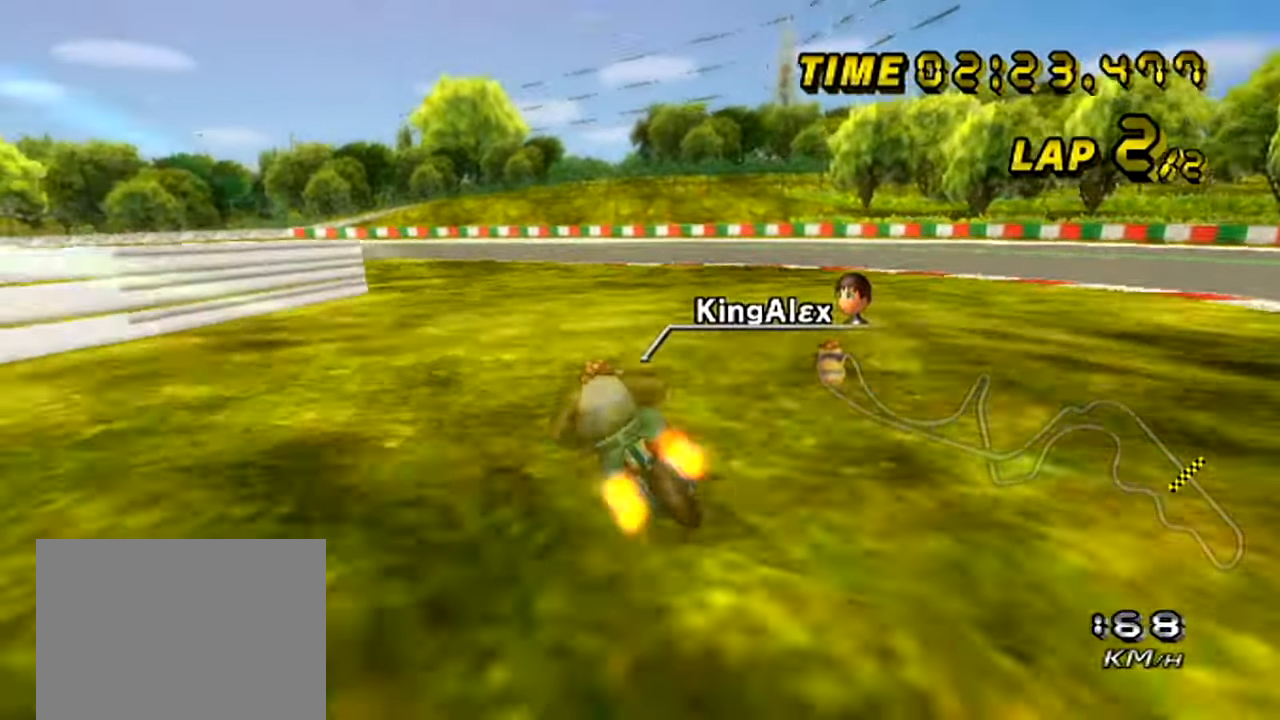
{"buttons": ["A"], "left_stick": "left", "events": []}
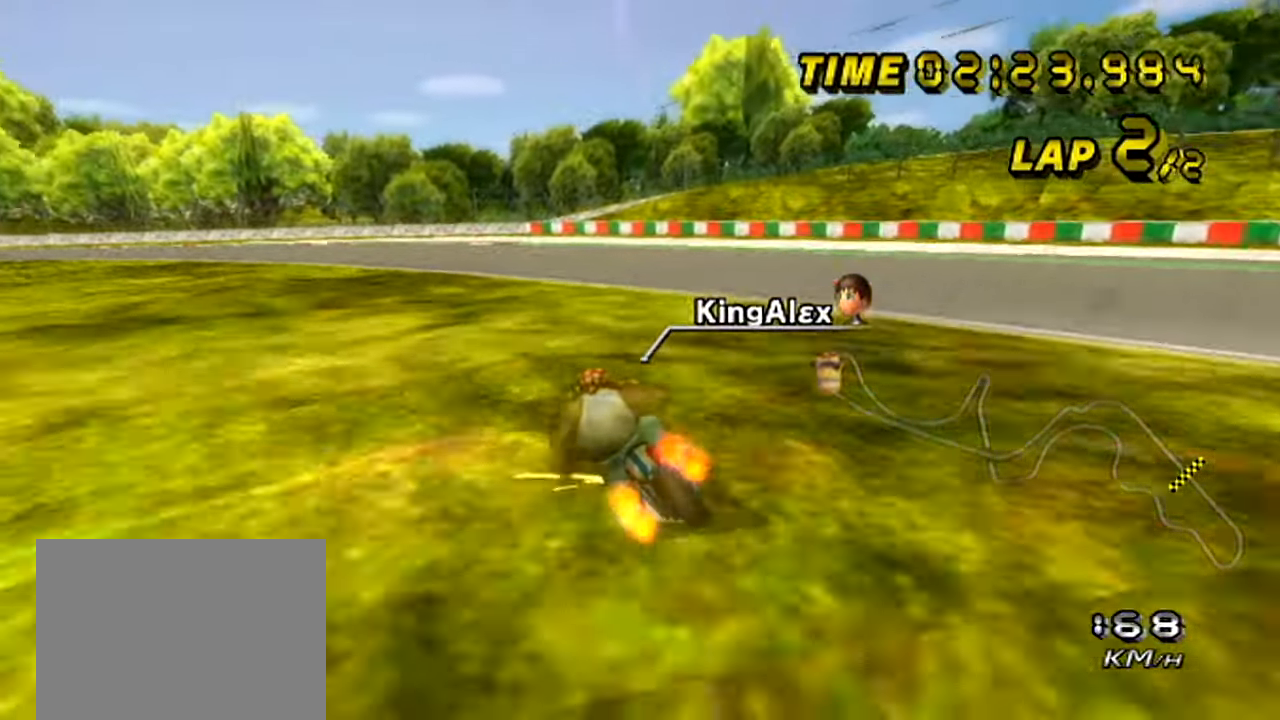
{"buttons": ["A"], "left_stick": "left", "events": []}
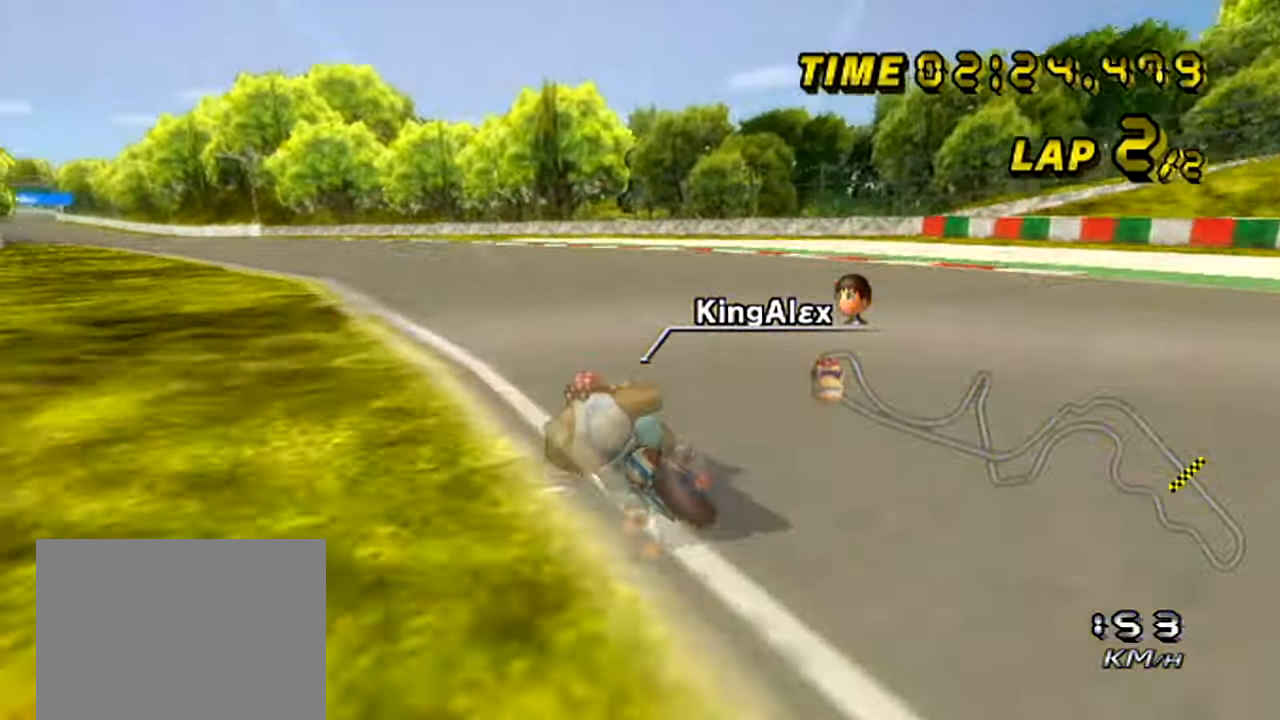
{"buttons": ["A"], "left_stick": "center", "events": [[167, "left_stick", "center"]]}
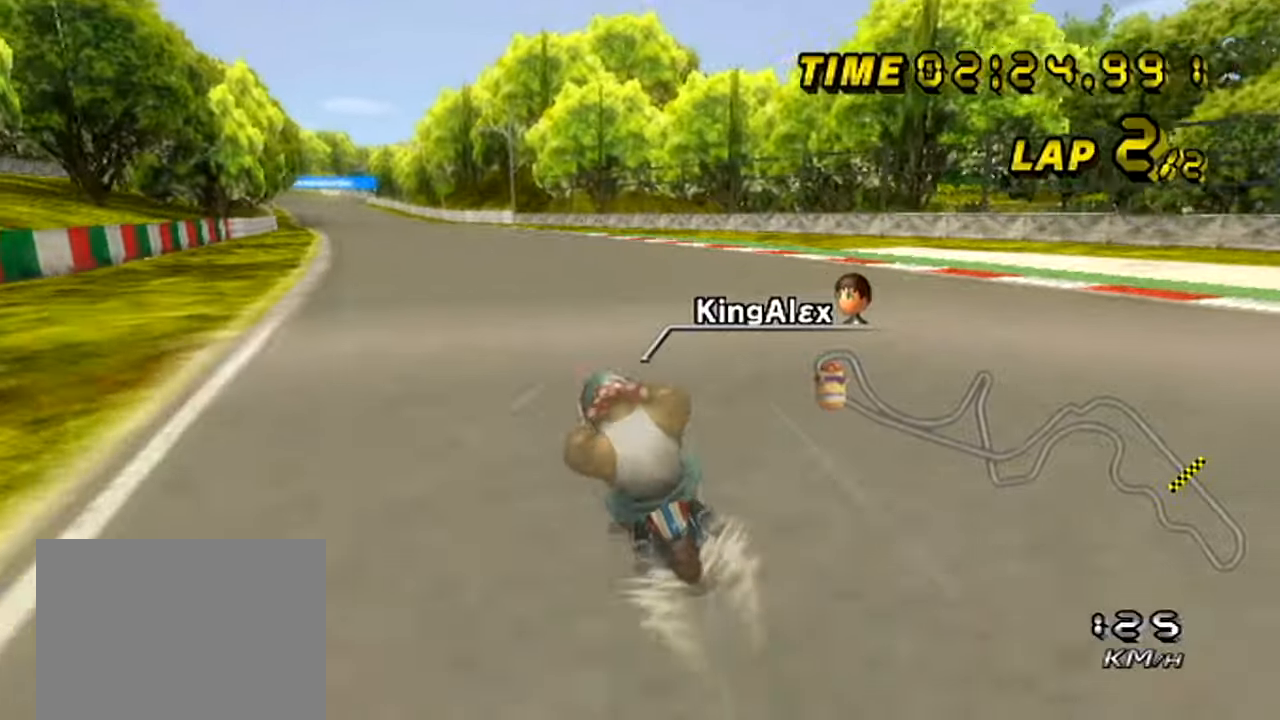
{"buttons": ["A"], "left_stick": "left", "events": [[283, "left_stick", "left"], [417, "left_stick", "center"], [483, "left_stick", "left"]]}
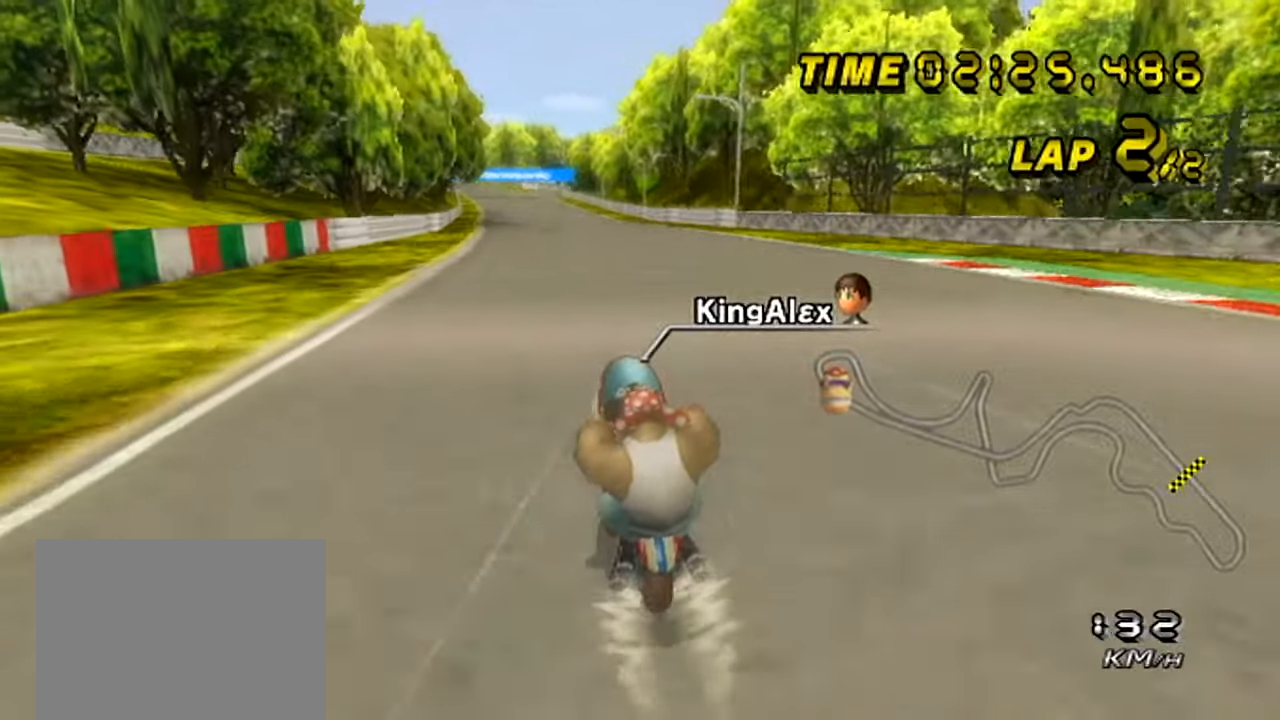
{"buttons": ["A"], "left_stick": "center", "events": [[100, "left_stick", "center"], [200, "left_stick", "left"], [334, "left_stick", "center"]]}
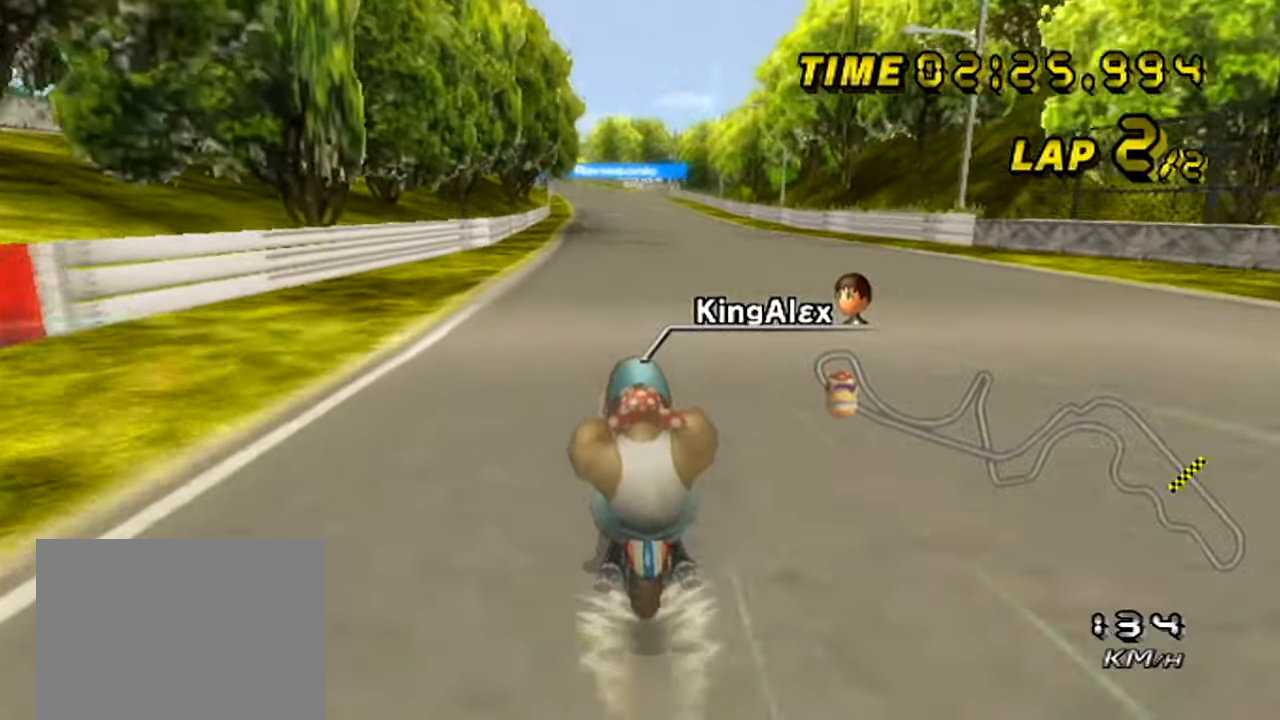
{"buttons": ["A"], "left_stick": "left", "events": [[267, "left_stick", "left"], [400, "left_stick", "center"], [467, "left_stick", "left"]]}
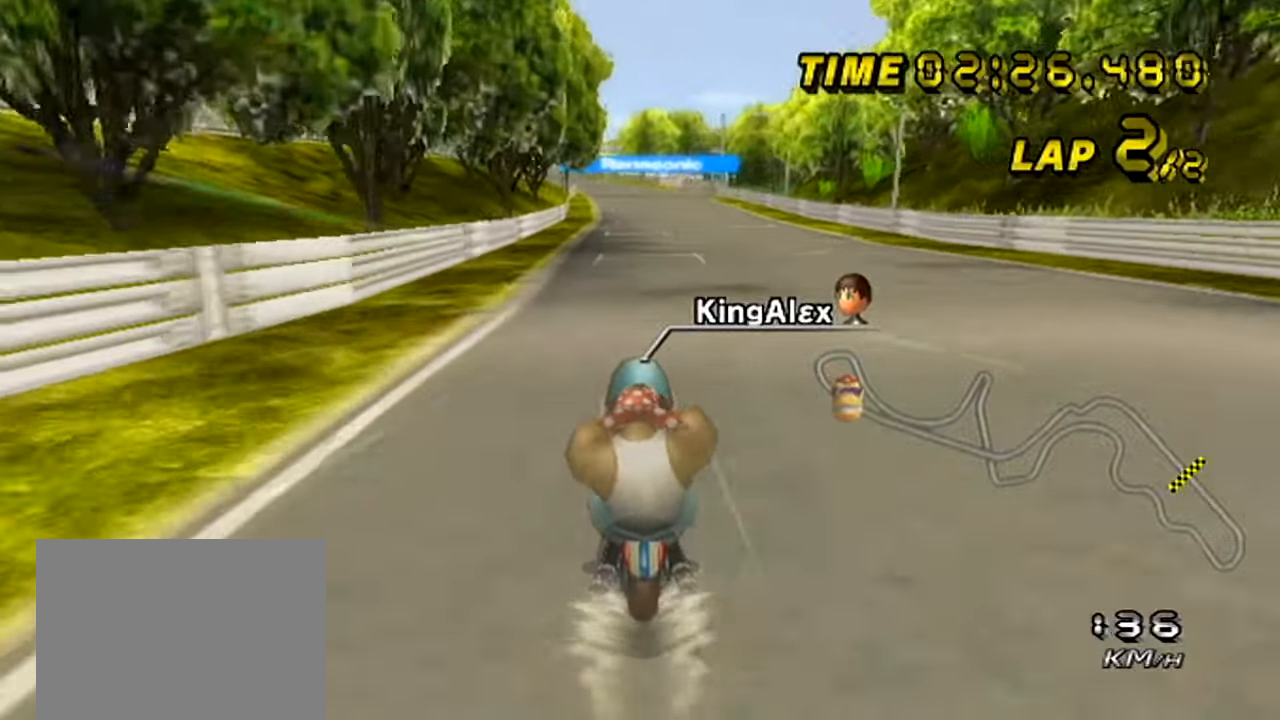
{"buttons": ["A"], "left_stick": "center", "events": [[84, "left_stick", "center"]]}
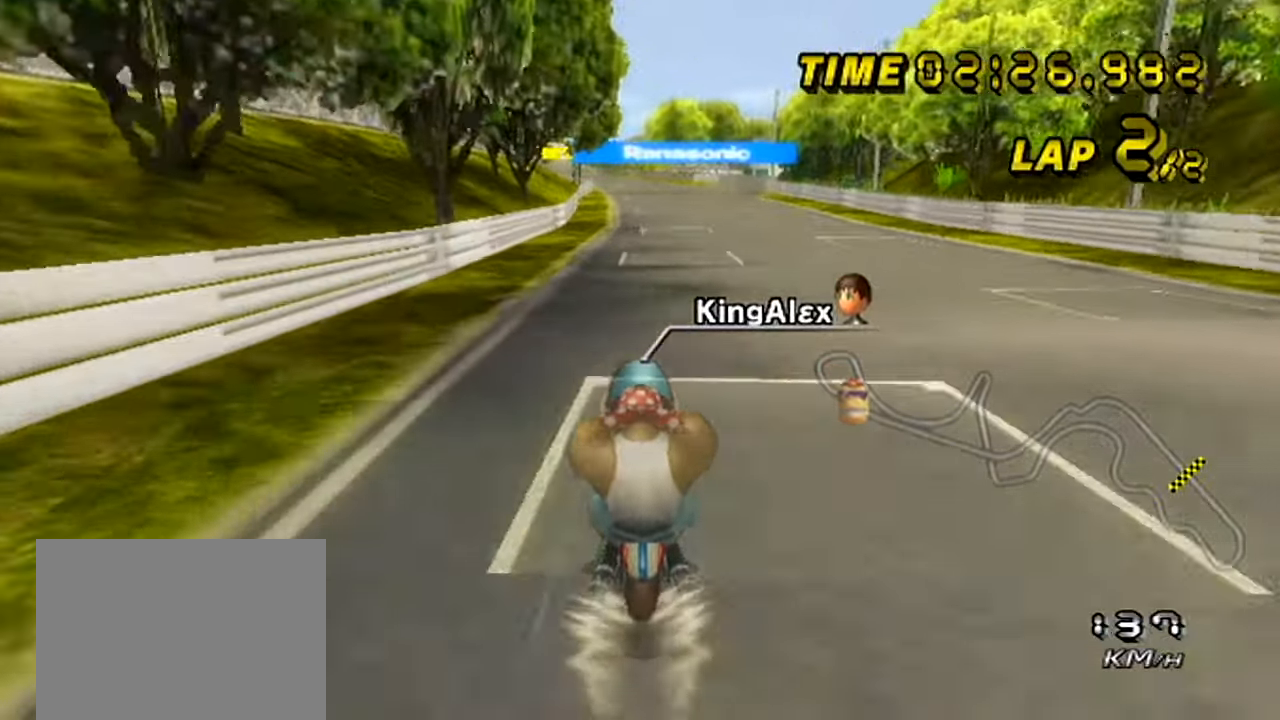
{"buttons": ["A"], "left_stick": "center", "events": [[166, "left_stick", "left"], [300, "left_stick", "center"]]}
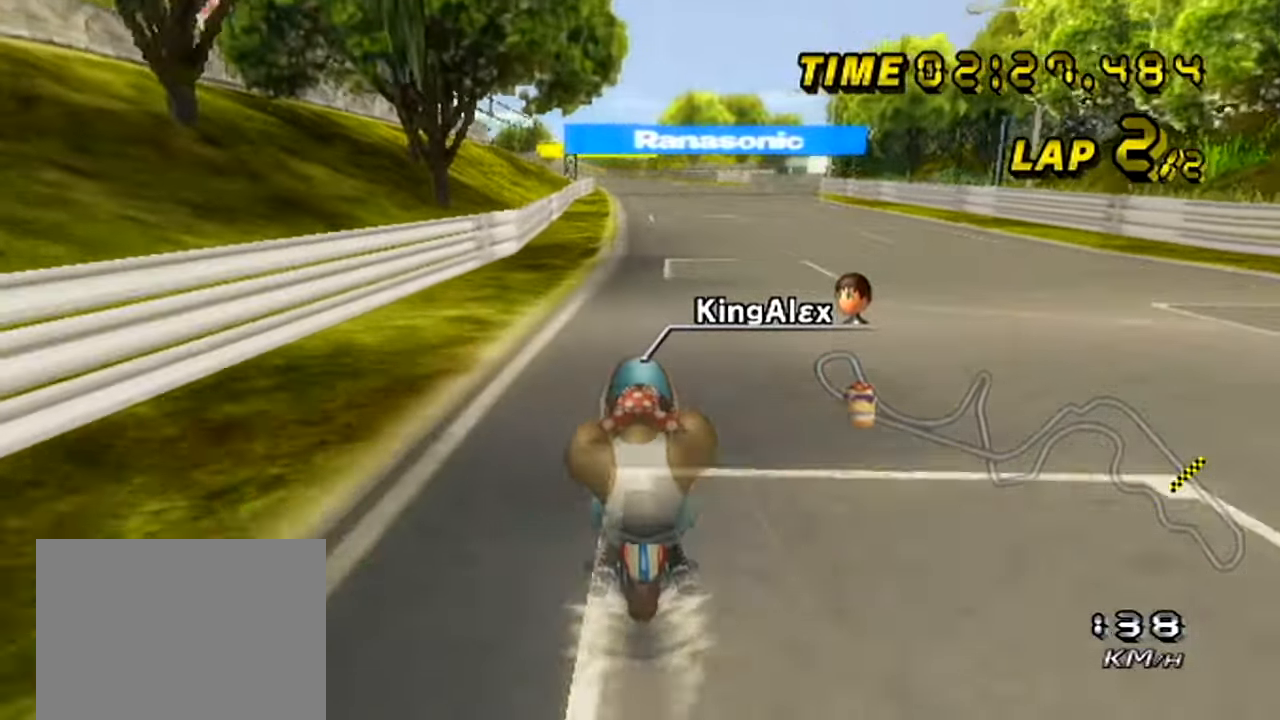
{"buttons": ["A"], "left_stick": "center", "events": []}
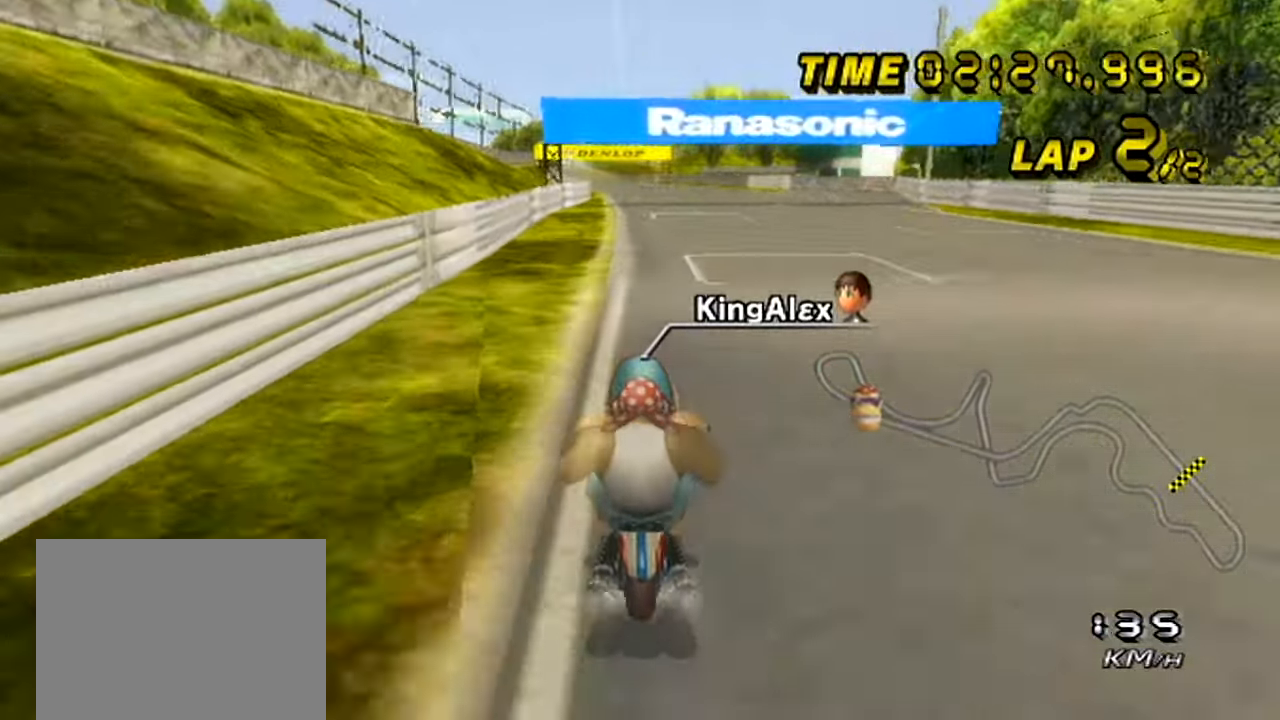
{"buttons": ["A"], "left_stick": "left", "events": [[200, "left_stick", "left"]]}
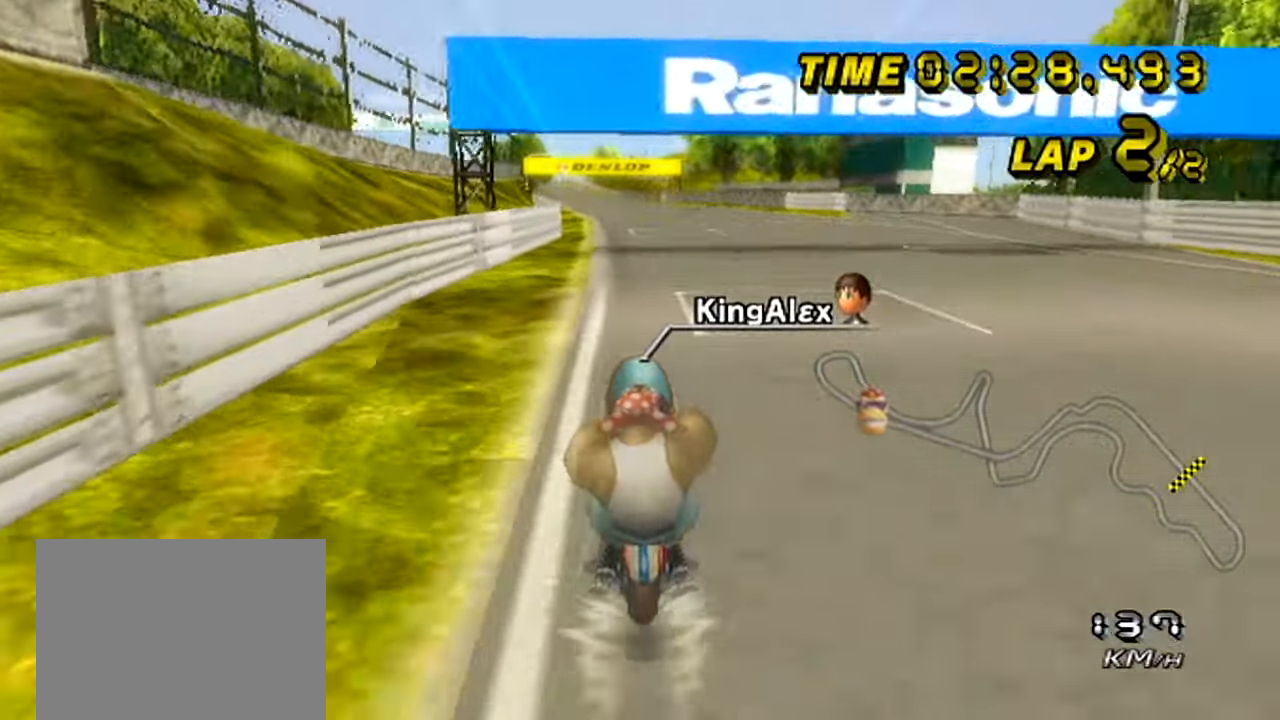
{"buttons": ["A"], "left_stick": "left", "events": [[17, "left_stick", "center"], [84, "left_stick", "left"], [200, "left_stick", "center"], [417, "left_stick", "left"]]}
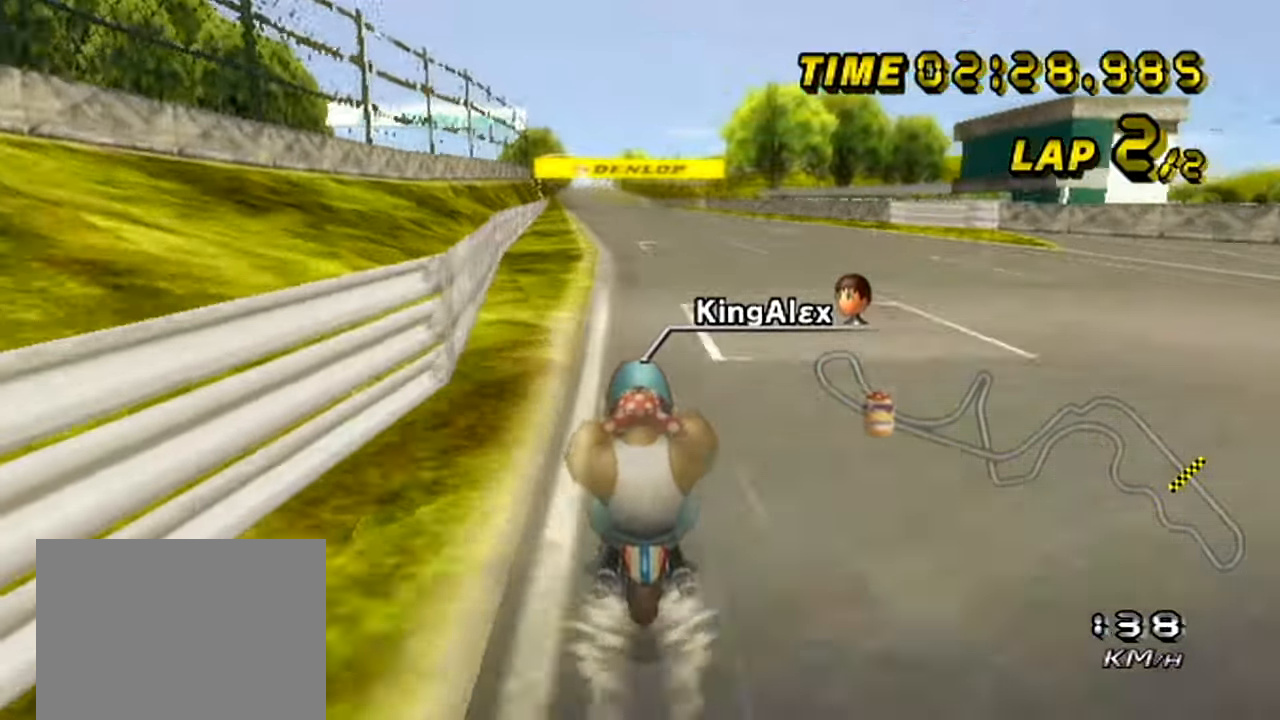
{"buttons": ["A"], "left_stick": "center", "events": [[233, "left_stick", "center"], [283, "left_stick", "left"], [400, "left_stick", "center"]]}
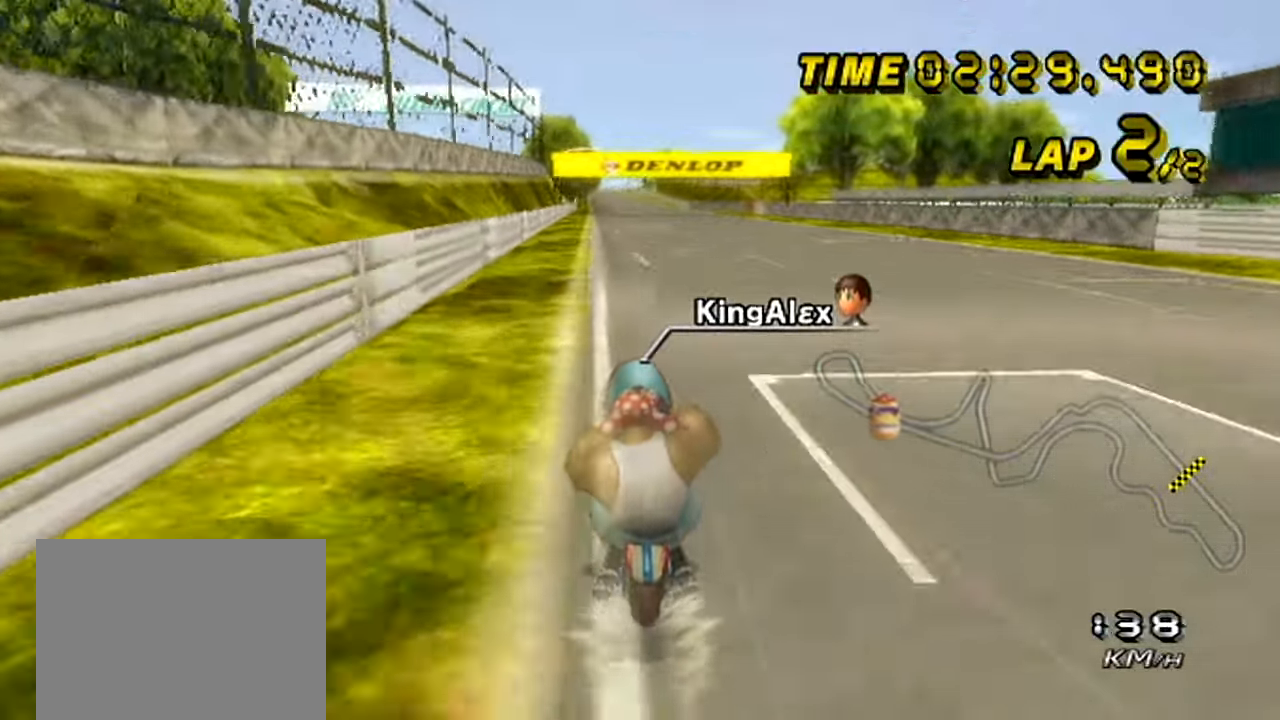
{"buttons": ["A"], "left_stick": "center", "events": []}
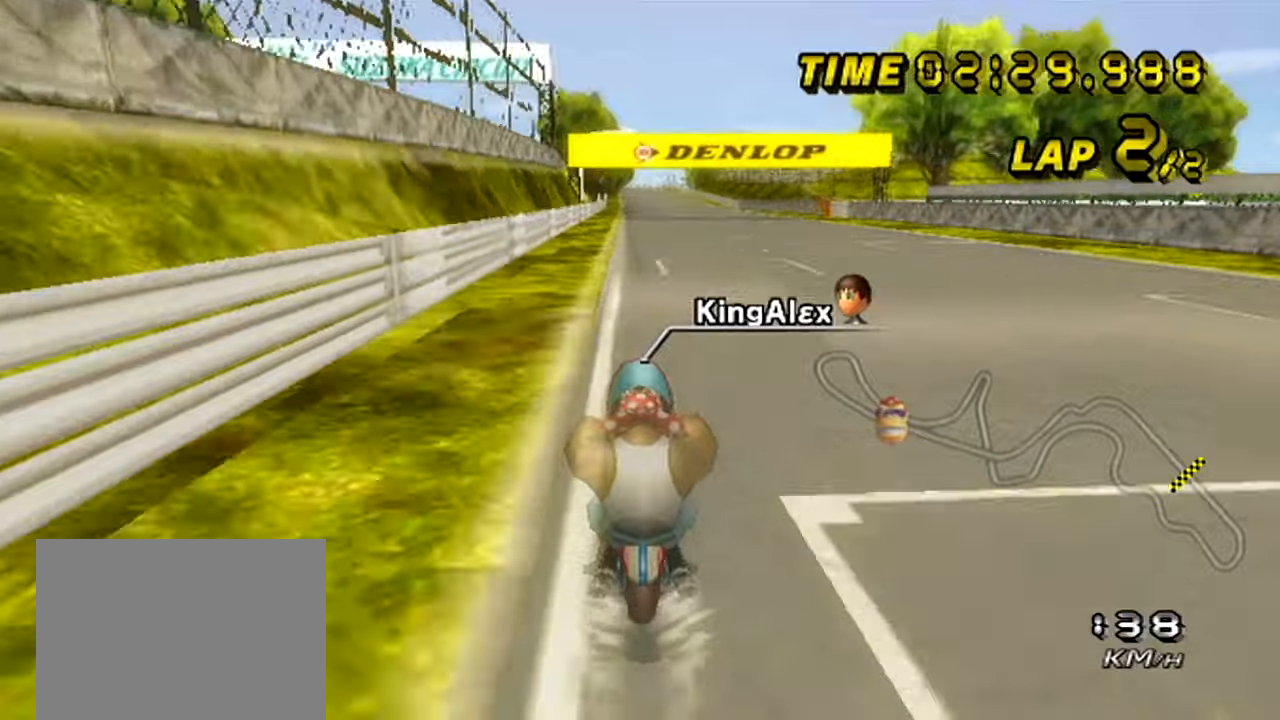
{"buttons": ["A"], "left_stick": "center", "events": []}
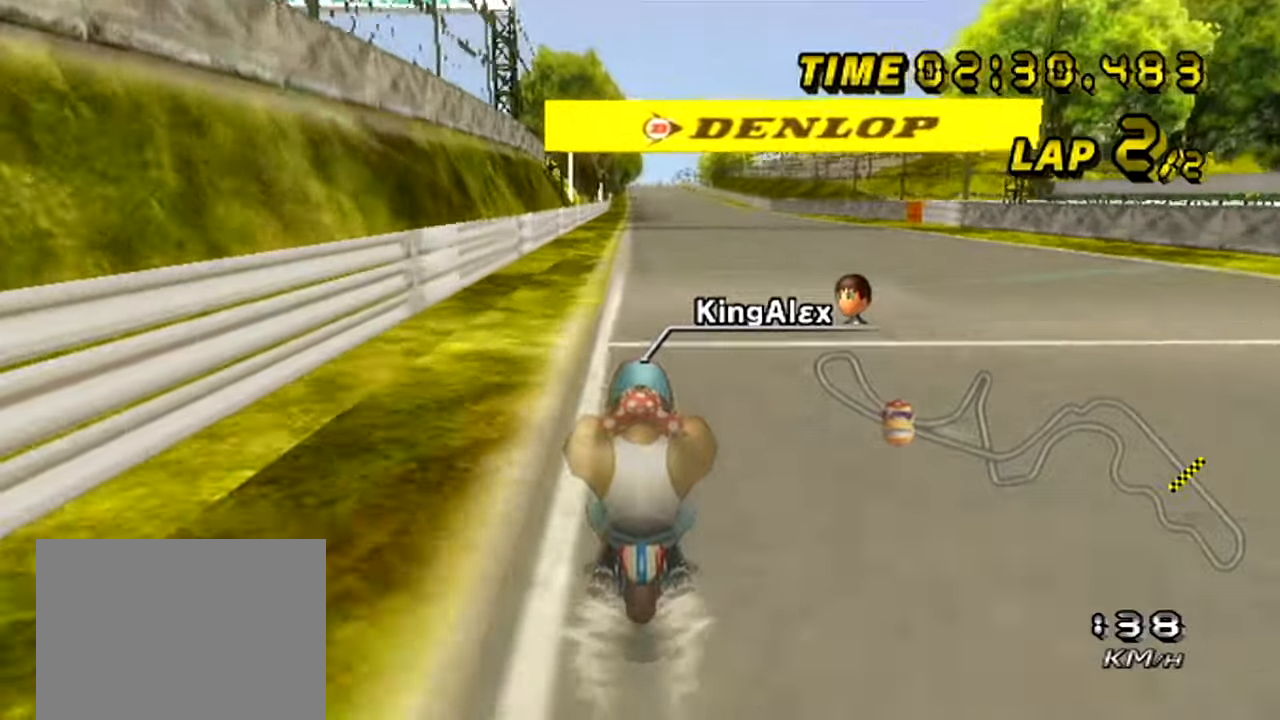
{"buttons": ["A"], "left_stick": "center", "events": [[284, "DPAD_UP", "down"], [334, "DPAD_UP", "up"]]}
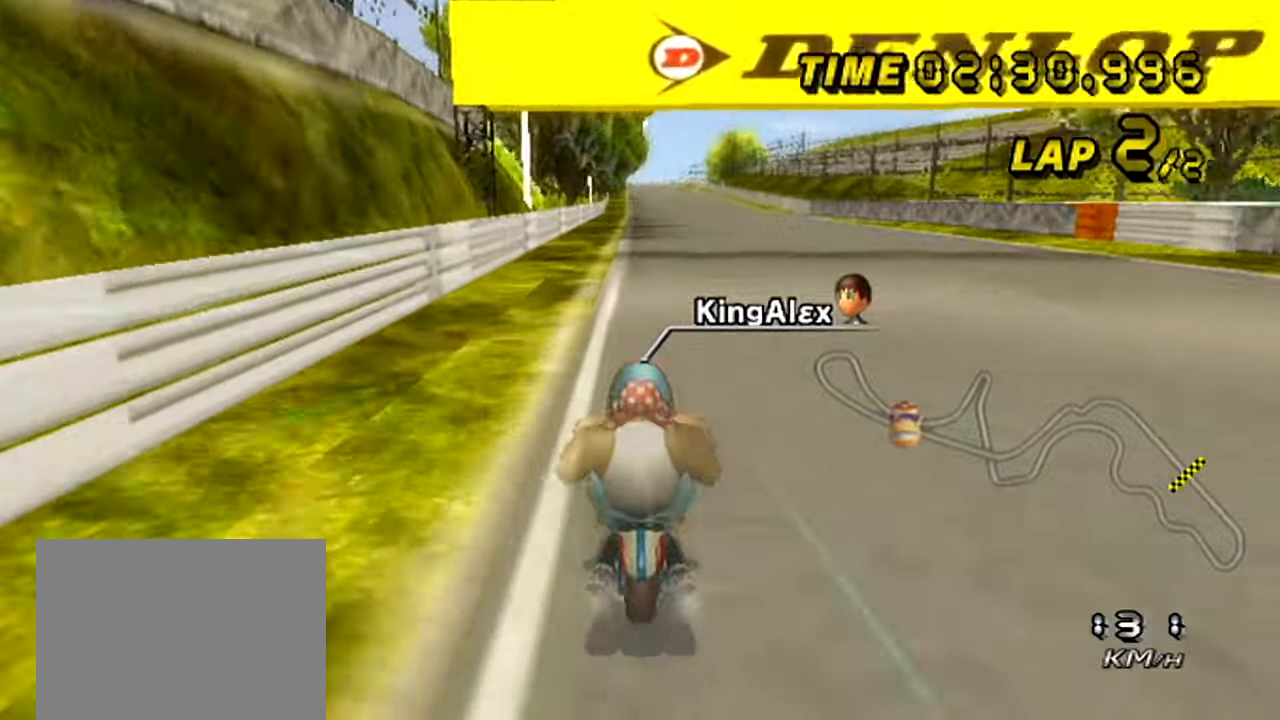
{"buttons": ["A"], "left_stick": "center", "events": []}